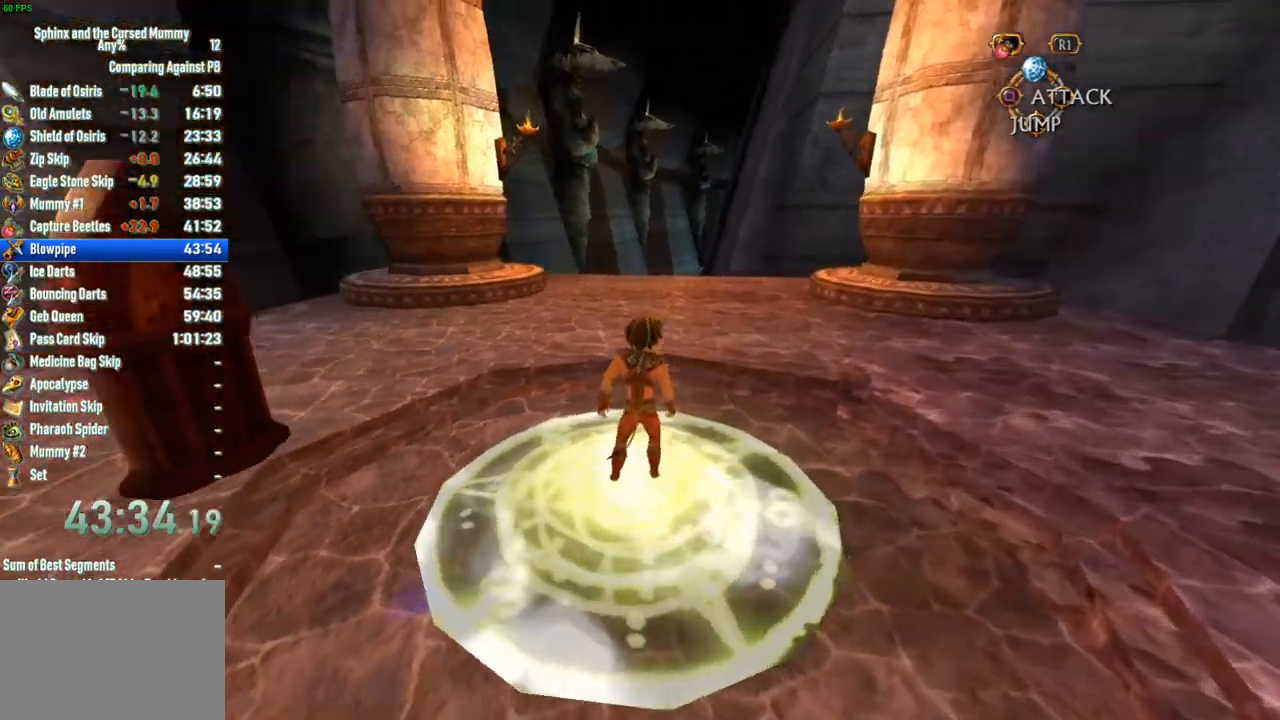
Gameplay with a controller (PlayStation layout); each line is a JSON object with the inputs held at the frame after it. "button_events" lists button changes between this image and that frame as [ms after this image, input, new state], when the widget could be followed in between (sticks are given only as held states). Not read: L3 R3.
{"buttons": [], "left_stick": "center", "right_stick": "center", "button_events": []}
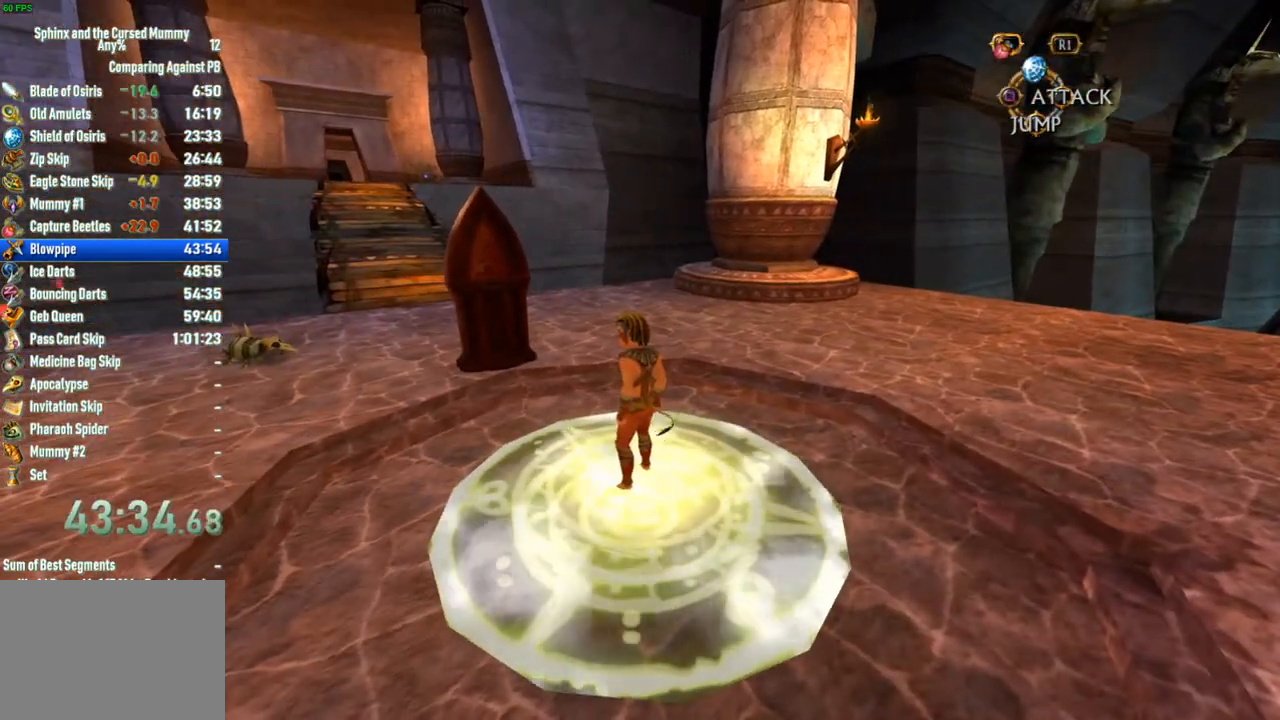
{"buttons": [], "left_stick": "center", "right_stick": "center", "button_events": []}
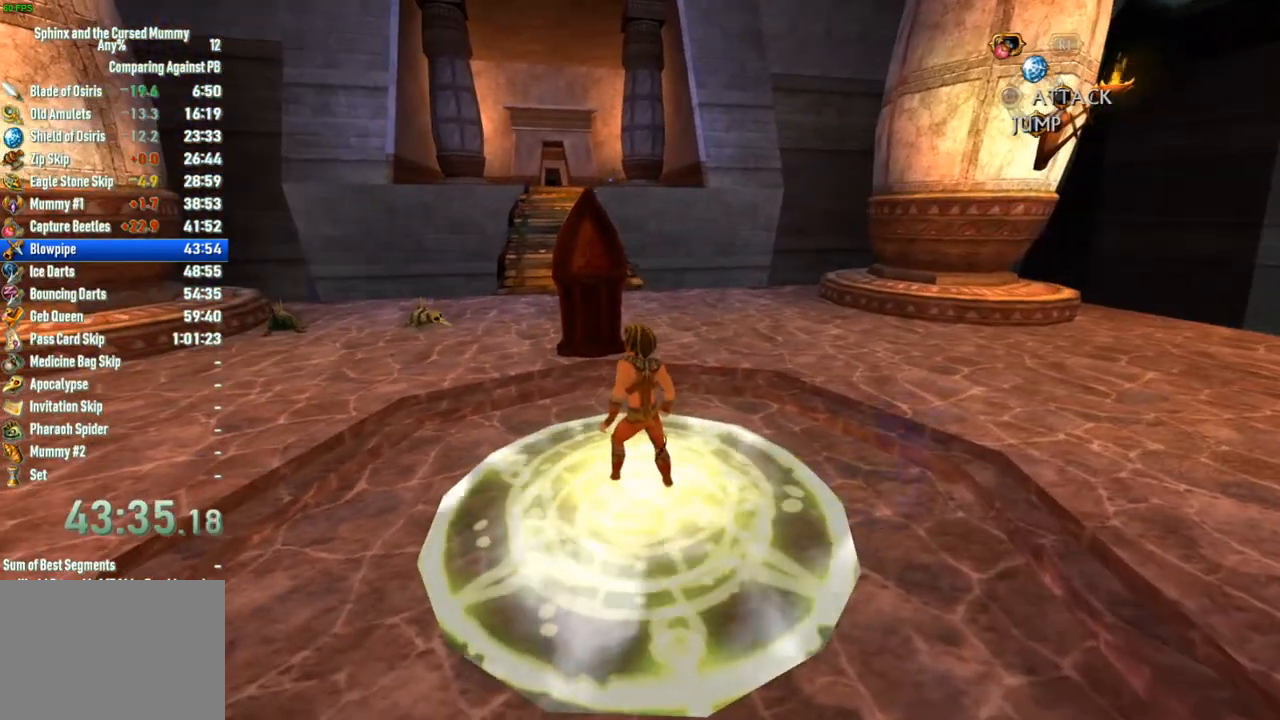
{"buttons": [], "left_stick": "center", "right_stick": "center", "button_events": []}
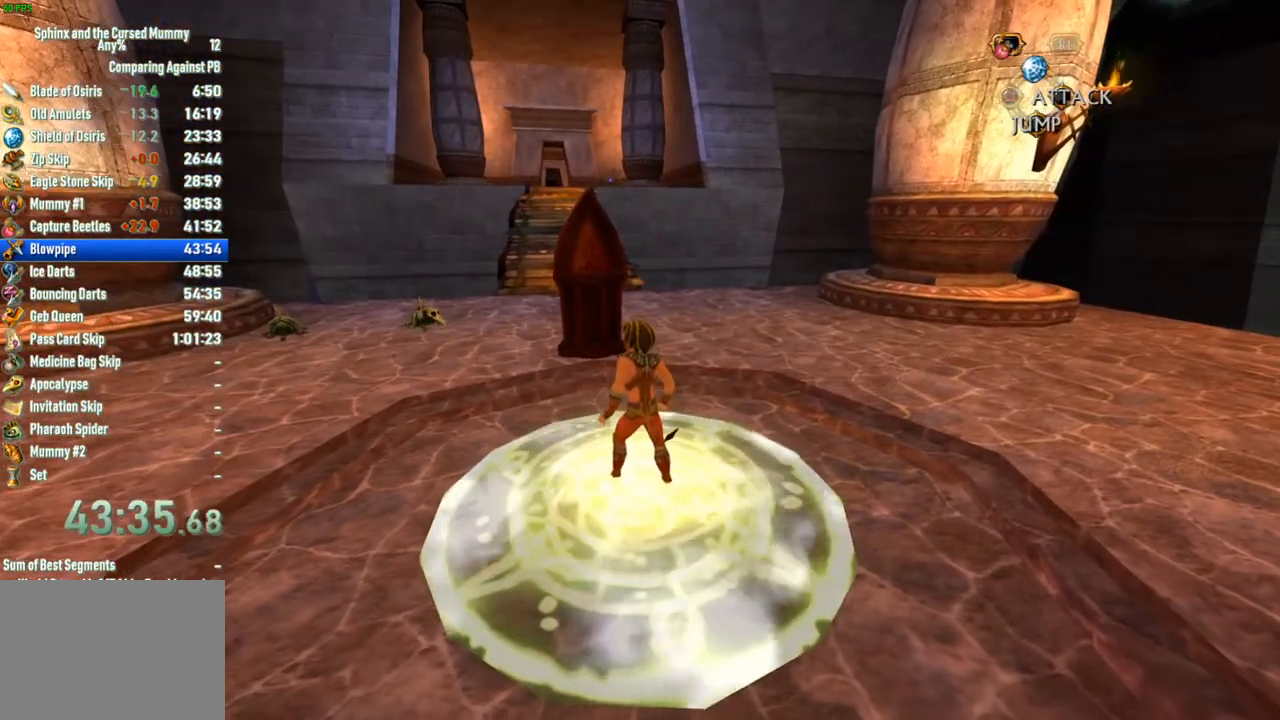
{"buttons": [], "left_stick": "center", "right_stick": "center", "button_events": []}
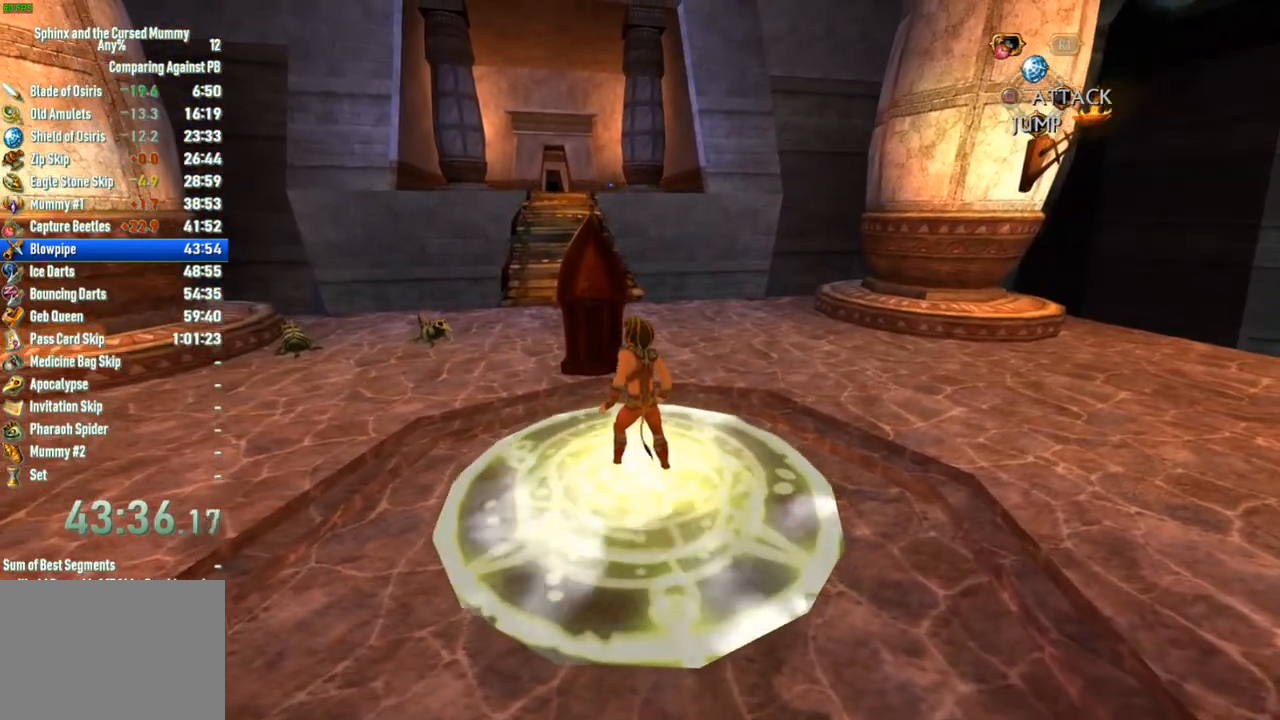
{"buttons": [], "left_stick": "center", "right_stick": "center", "button_events": []}
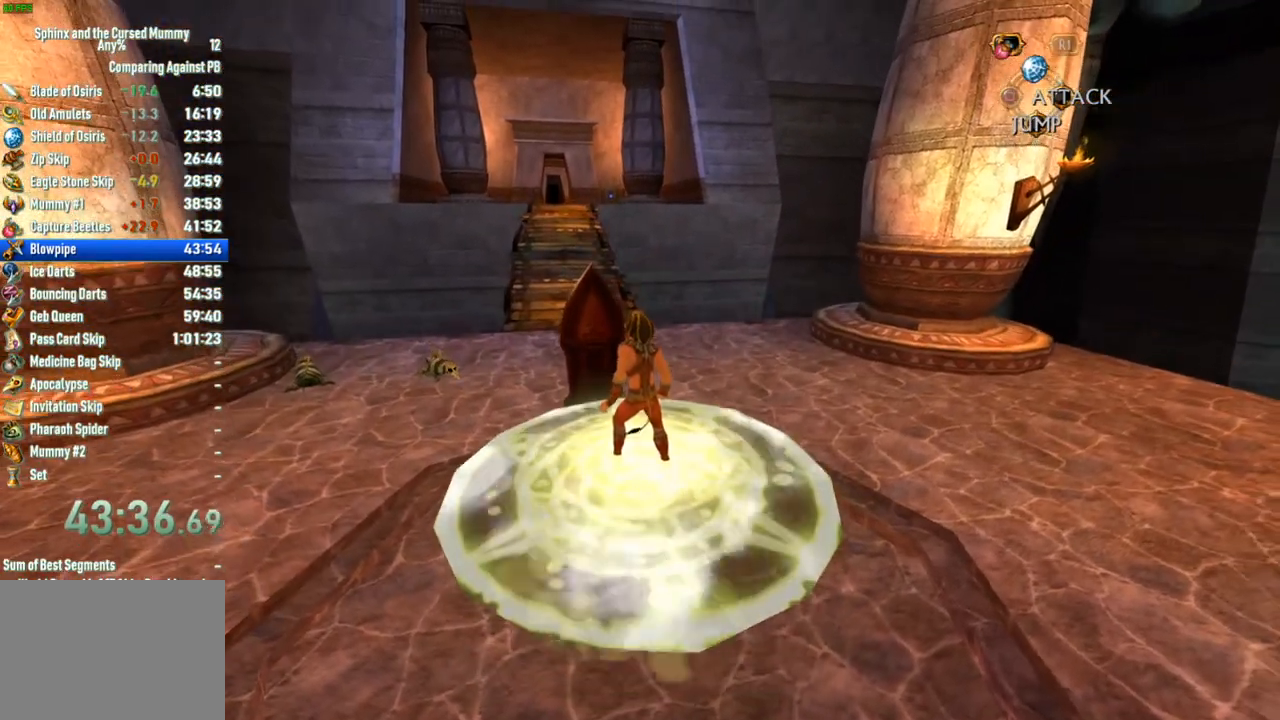
{"buttons": [], "left_stick": "center", "right_stick": "center", "button_events": []}
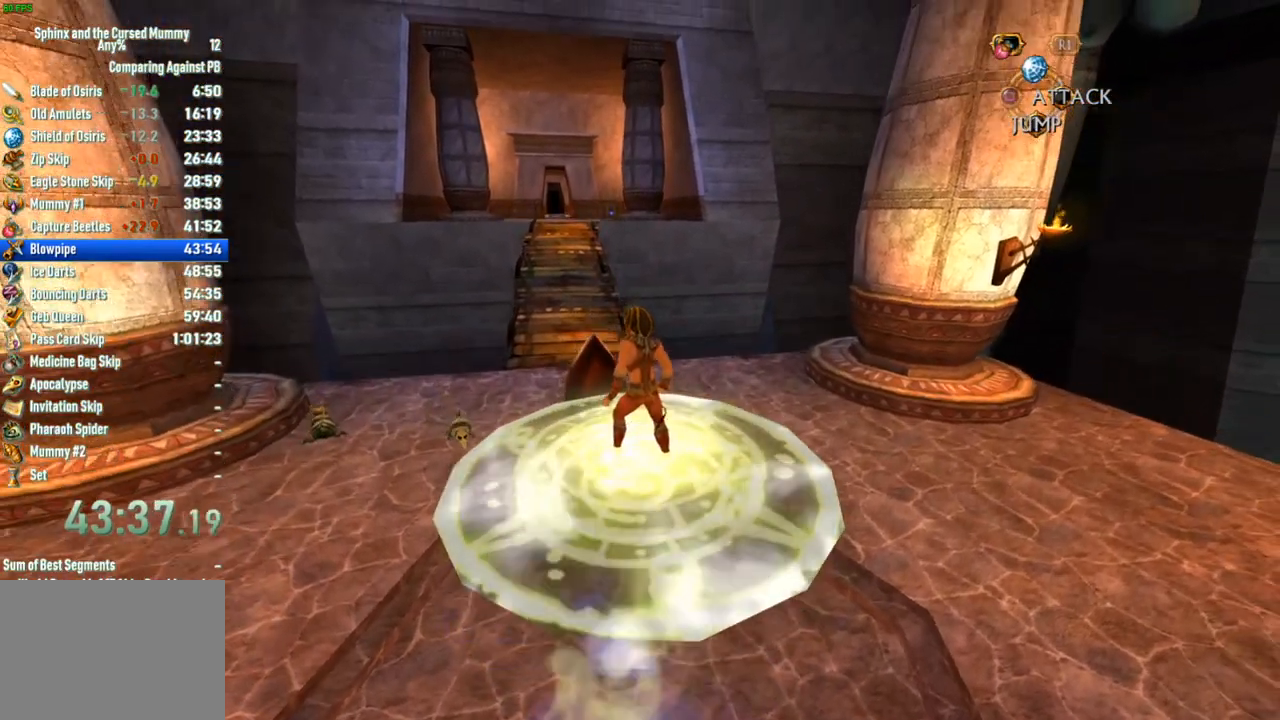
{"buttons": [], "left_stick": "center", "right_stick": "center", "button_events": []}
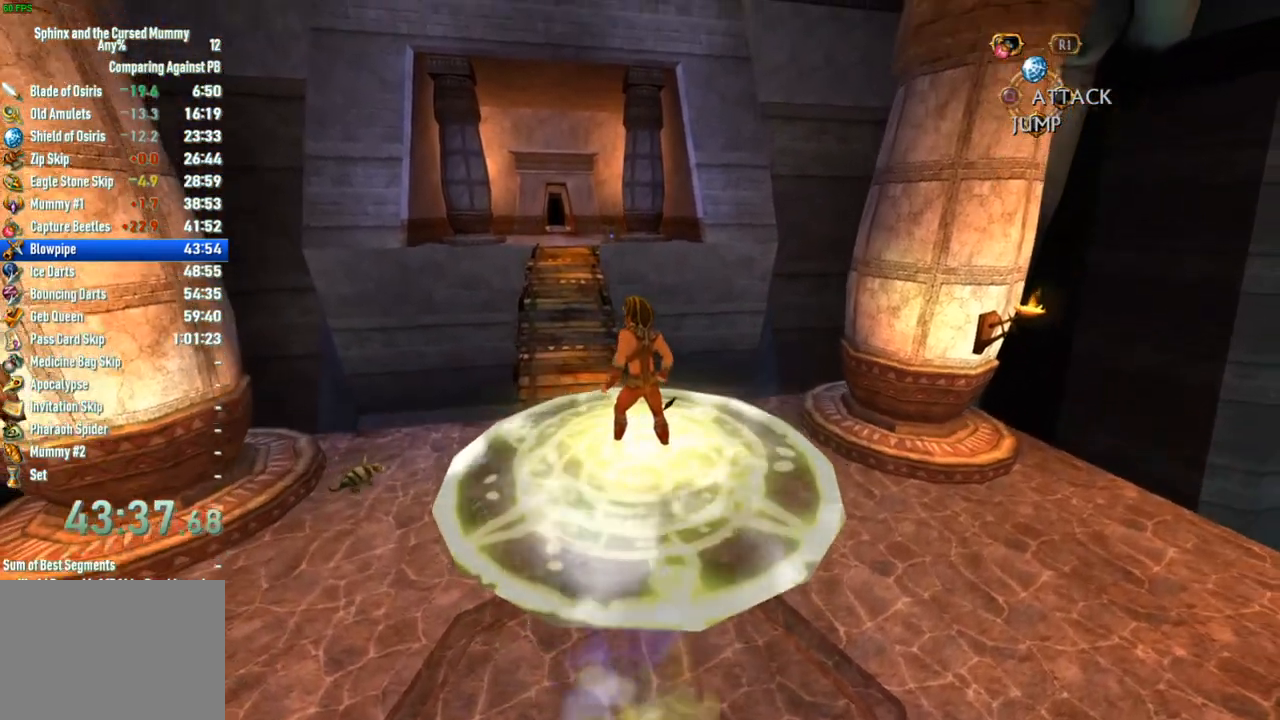
{"buttons": [], "left_stick": "center", "right_stick": "center", "button_events": []}
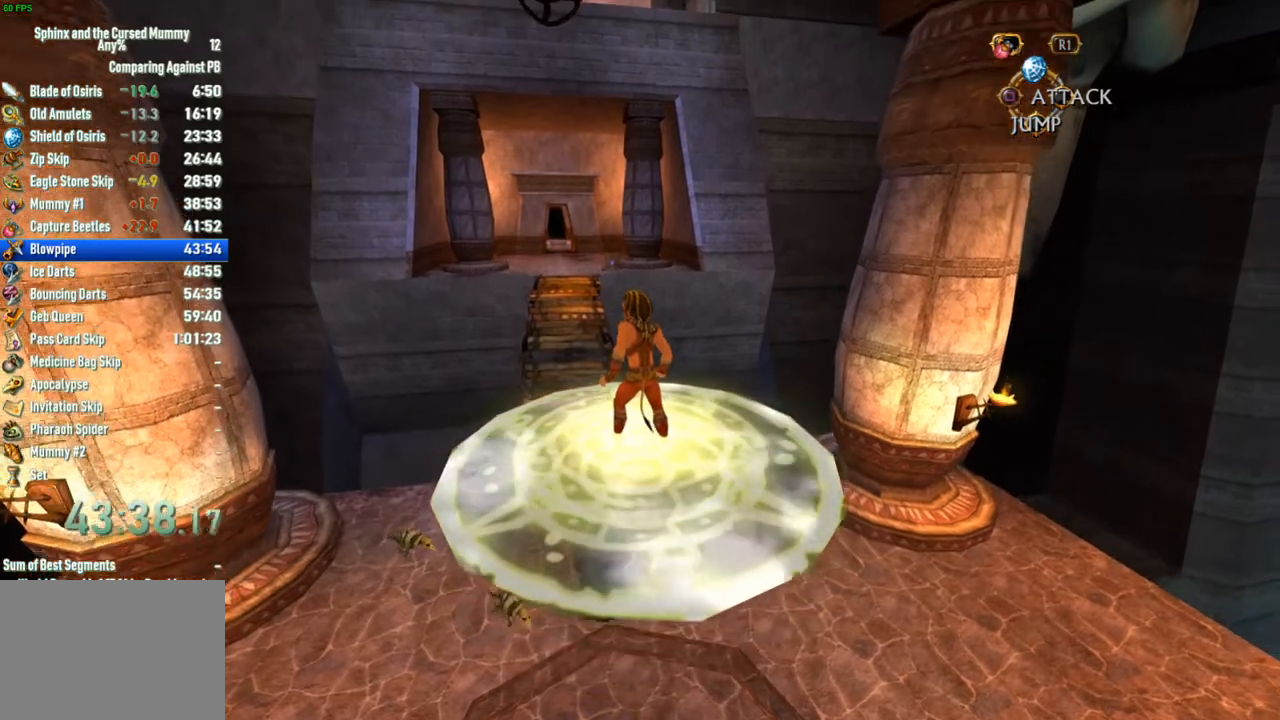
{"buttons": [], "left_stick": "center", "right_stick": "center", "button_events": []}
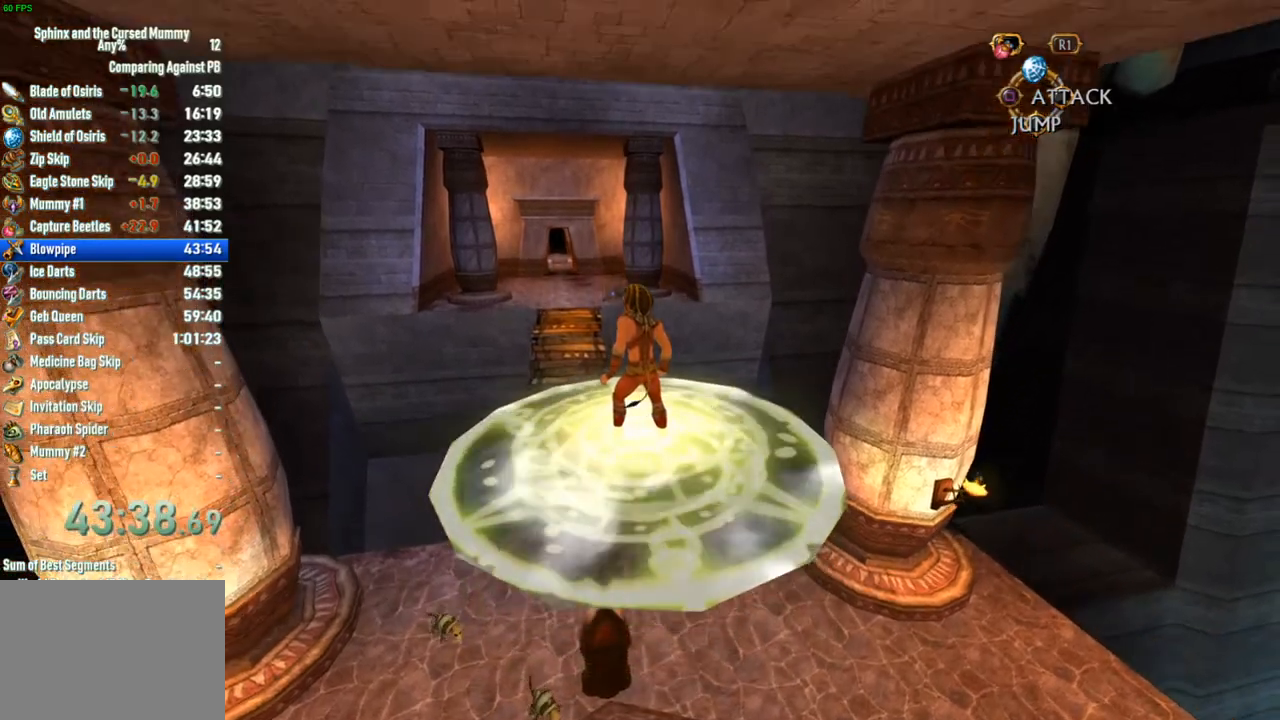
{"buttons": [], "left_stick": "center", "right_stick": "center", "button_events": []}
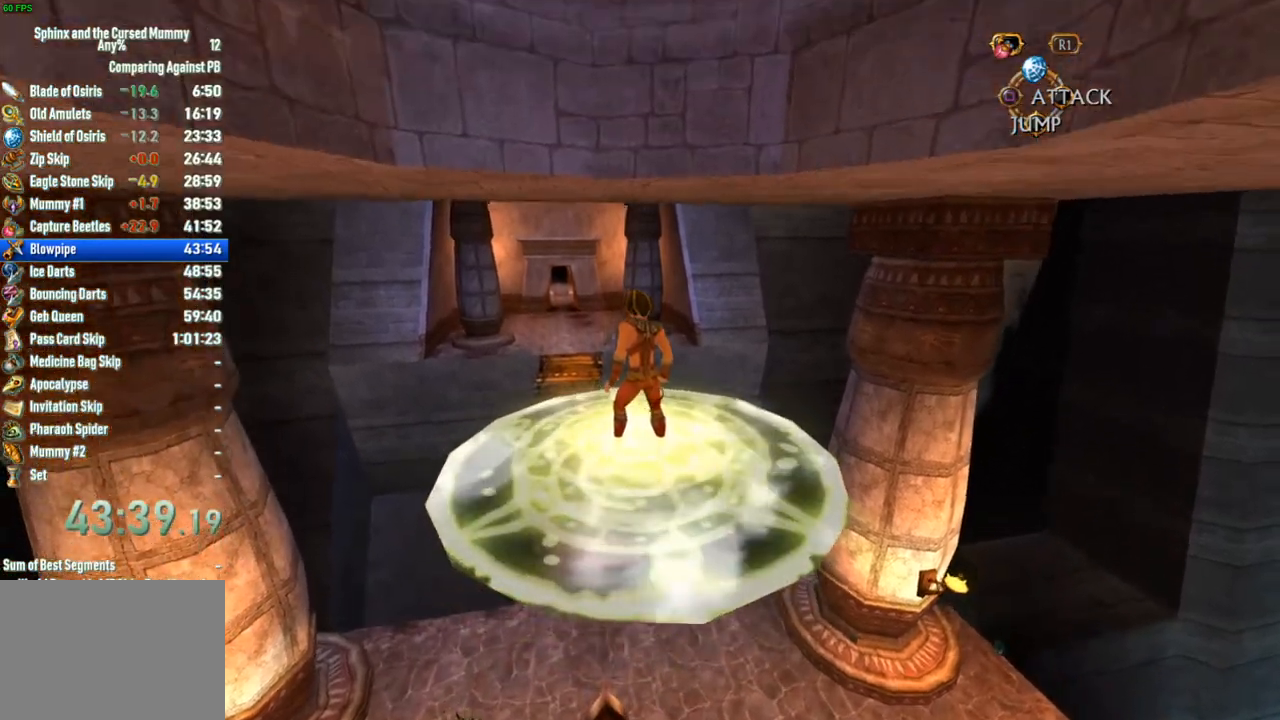
{"buttons": [], "left_stick": "center", "right_stick": "center", "button_events": []}
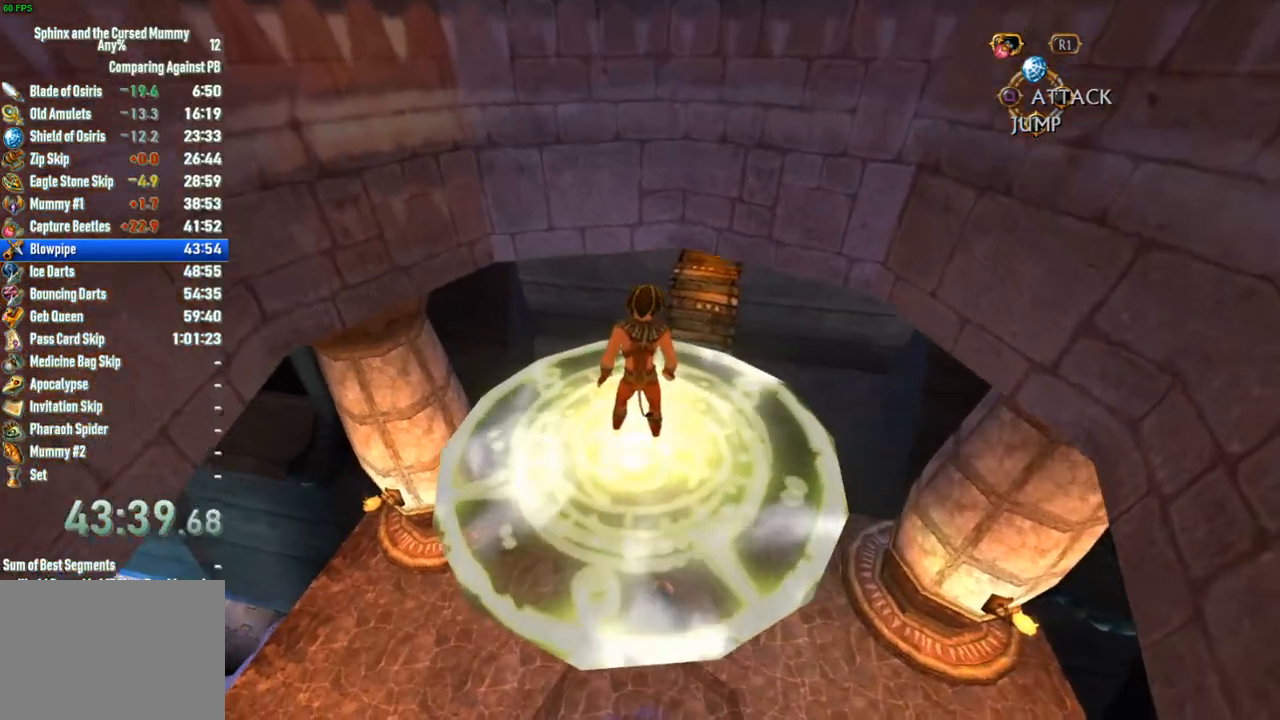
{"buttons": [], "left_stick": "up", "right_stick": "center", "button_events": []}
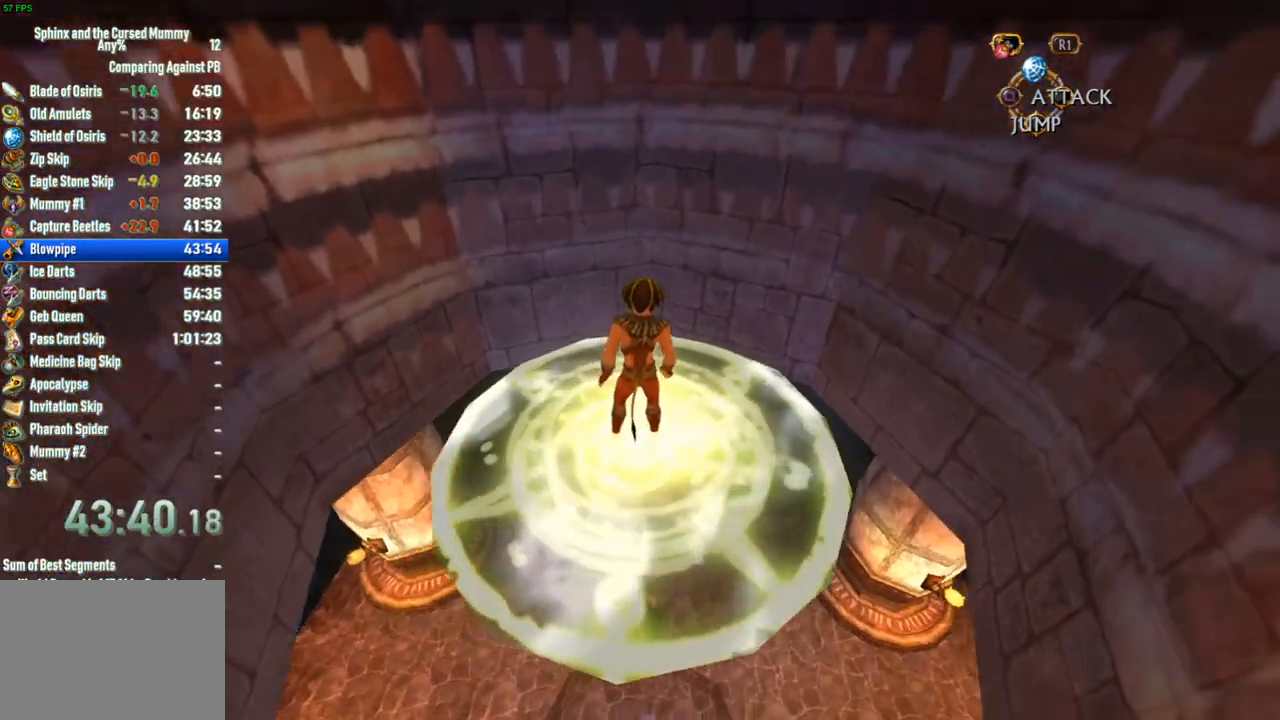
{"buttons": ["CROSS"], "left_stick": "up", "right_stick": "center", "button_events": [[433, "CROSS", "down"]]}
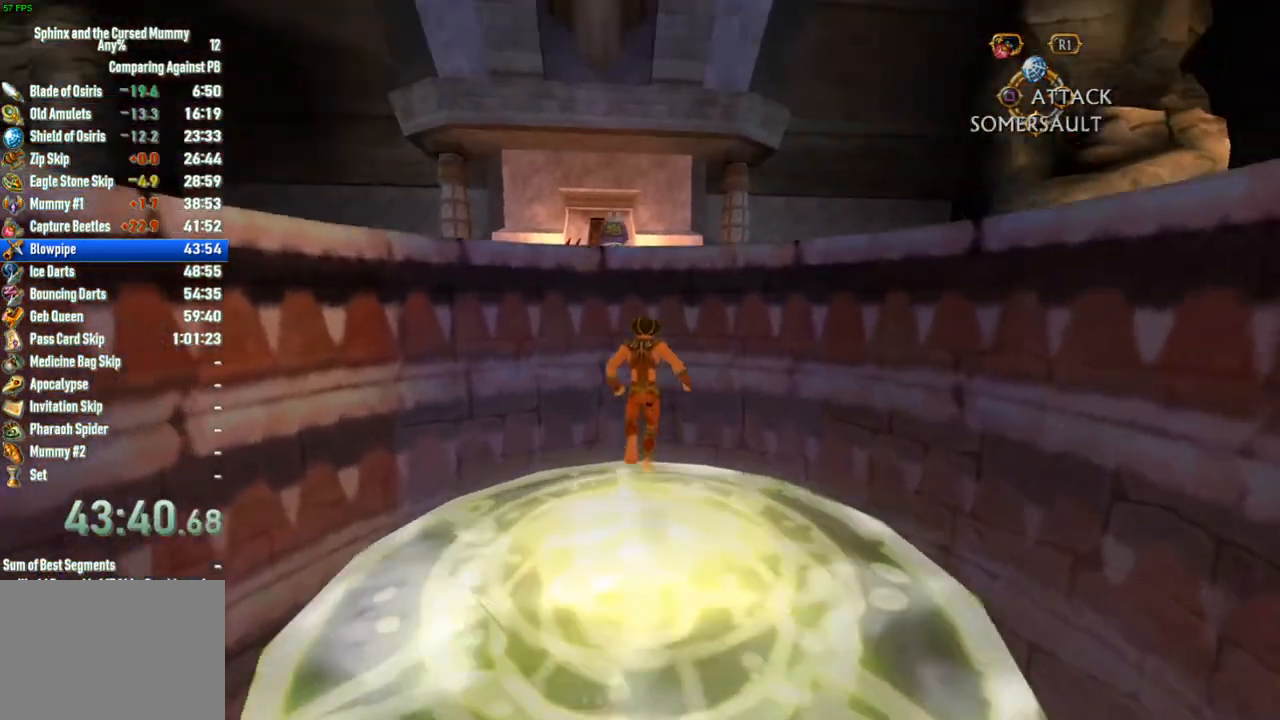
{"buttons": ["CROSS"], "left_stick": "up", "right_stick": "center", "button_events": [[333, "CROSS", "up"], [383, "CROSS", "down"]]}
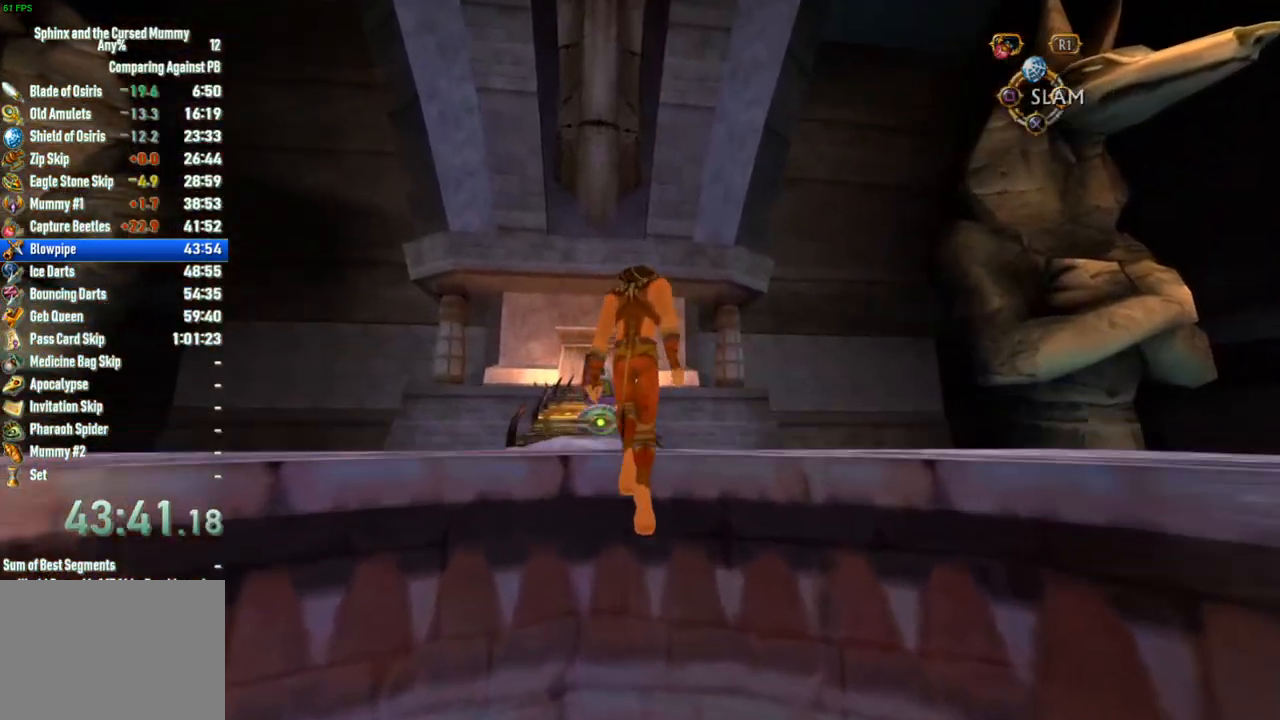
{"buttons": [], "left_stick": "up", "right_stick": "center", "button_events": [[283, "CROSS", "up"]]}
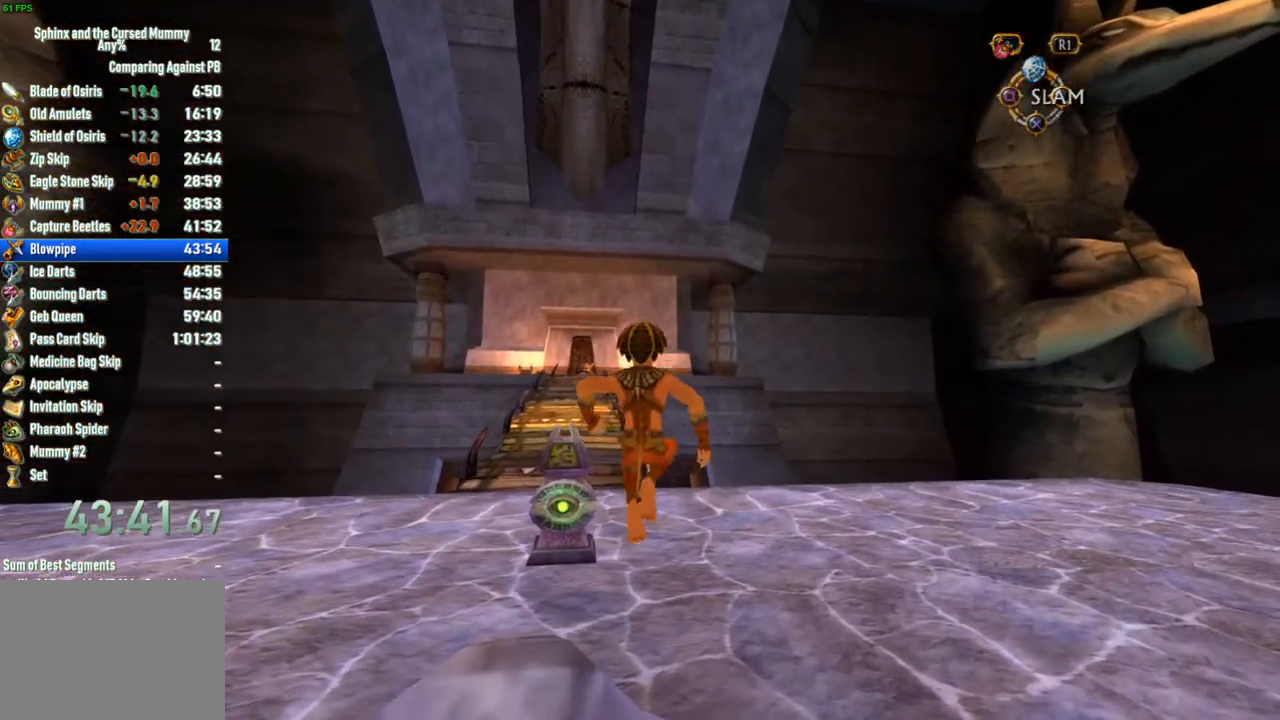
{"buttons": [], "left_stick": "up", "right_stick": "center", "button_events": []}
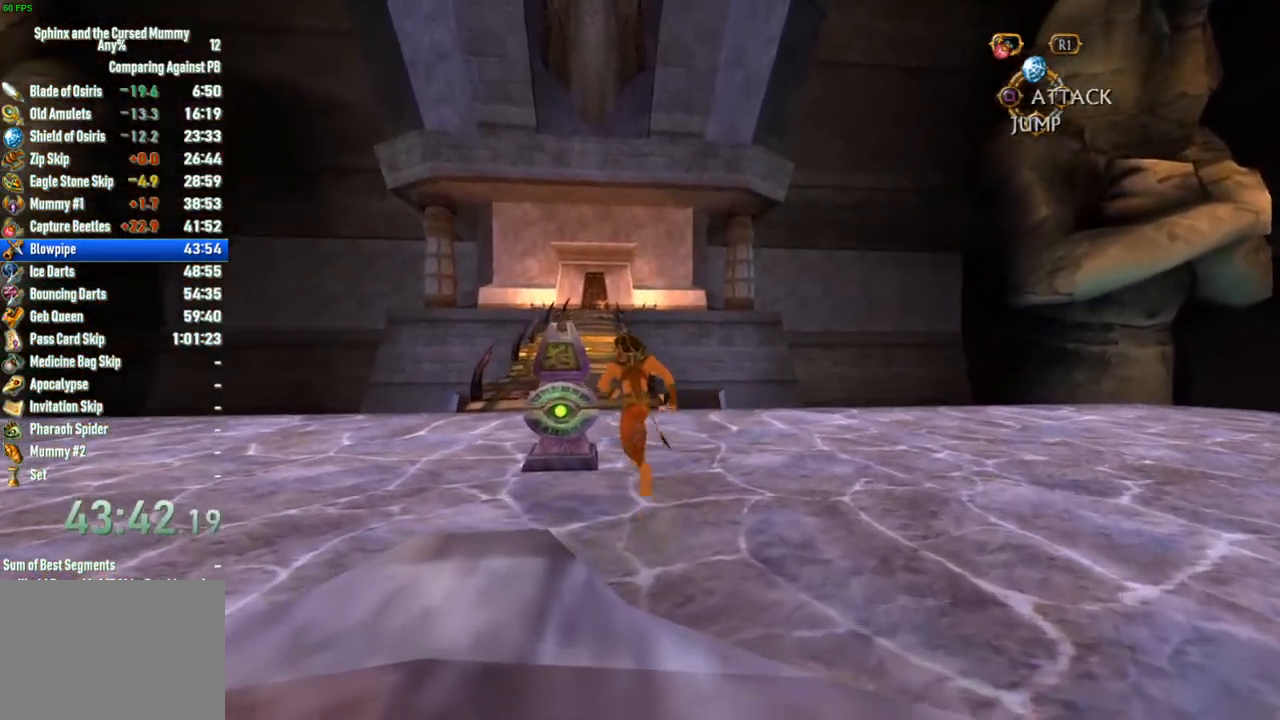
{"buttons": [], "left_stick": "up", "right_stick": "center", "button_events": []}
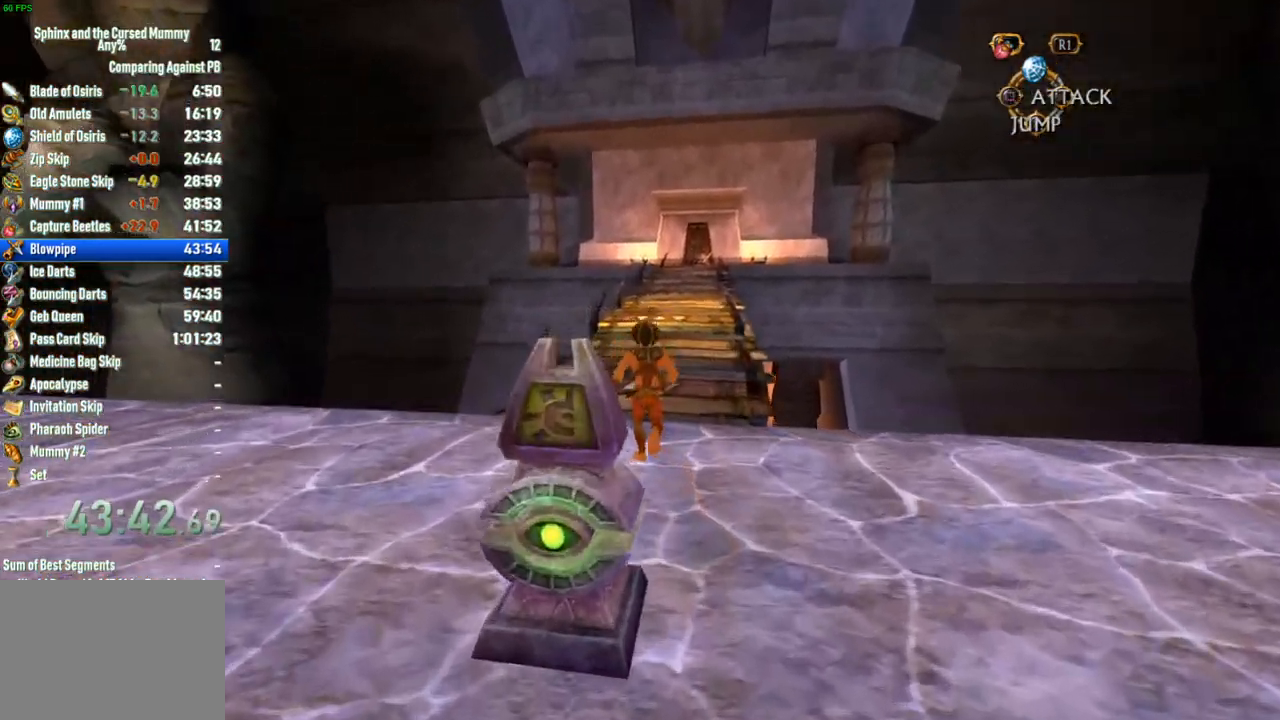
{"buttons": [], "left_stick": "up", "right_stick": "center", "button_events": []}
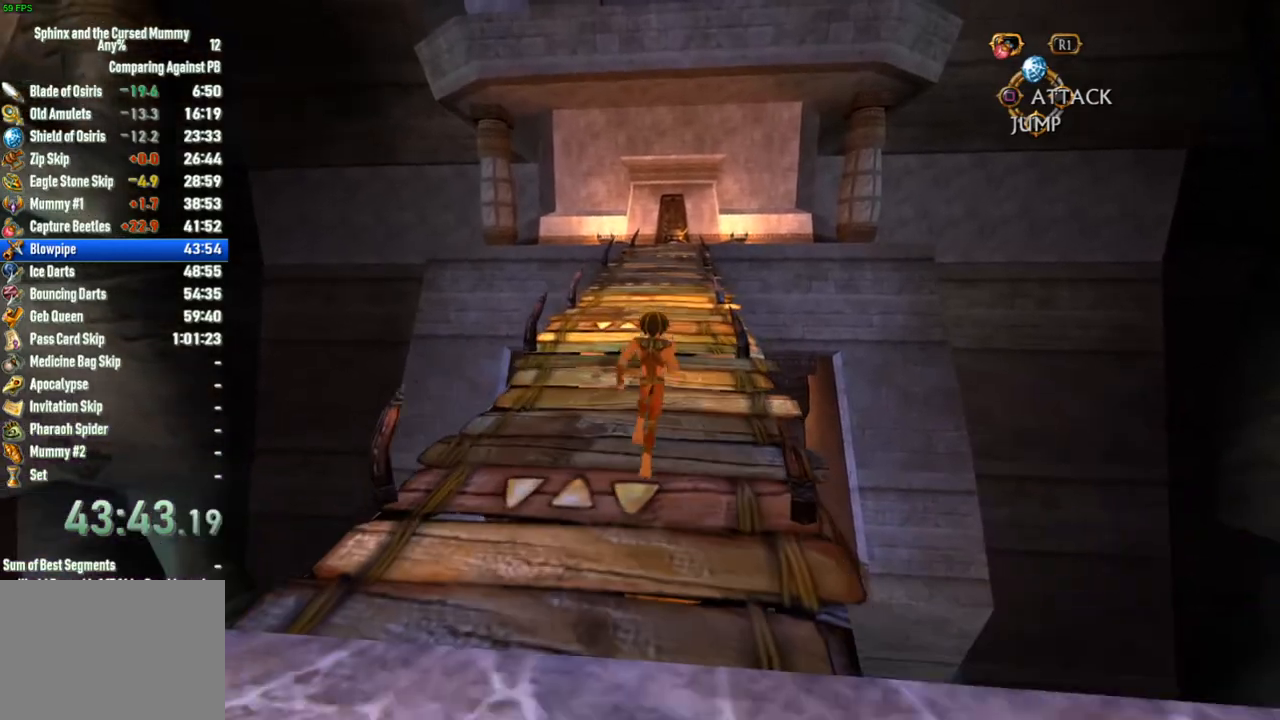
{"buttons": [], "left_stick": "up", "right_stick": "center", "button_events": []}
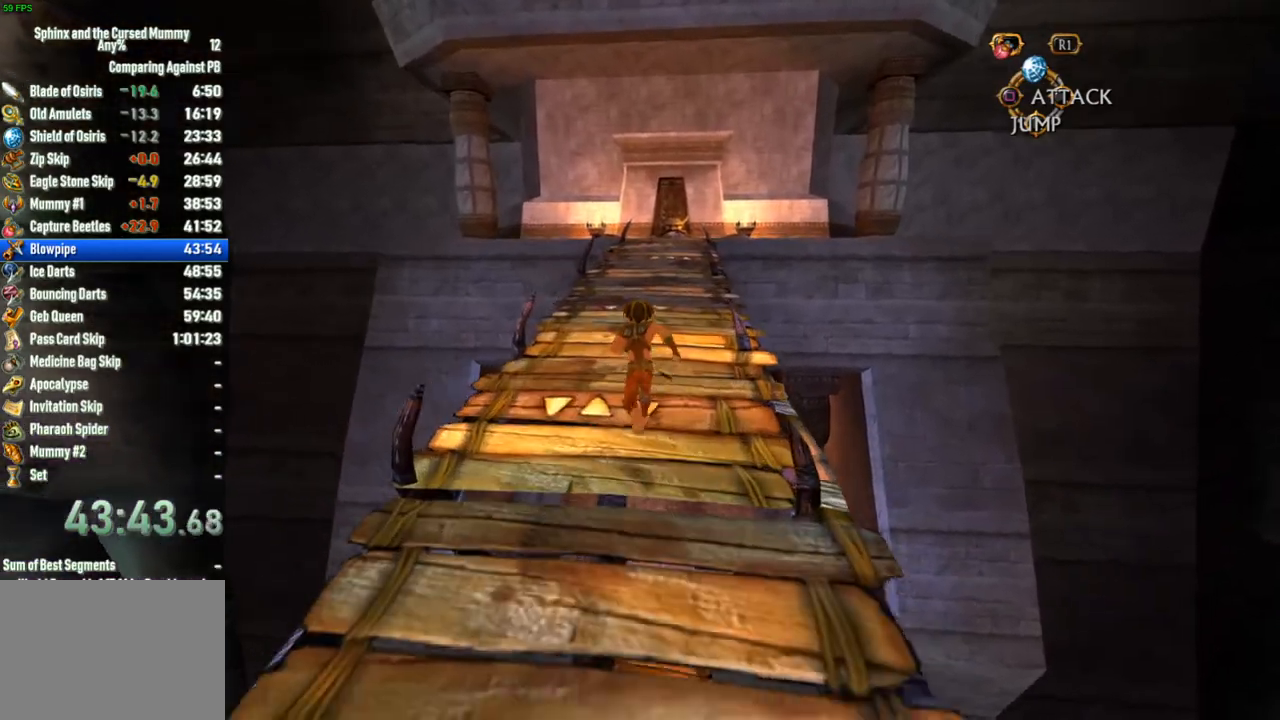
{"buttons": [], "left_stick": "up", "right_stick": "center", "button_events": []}
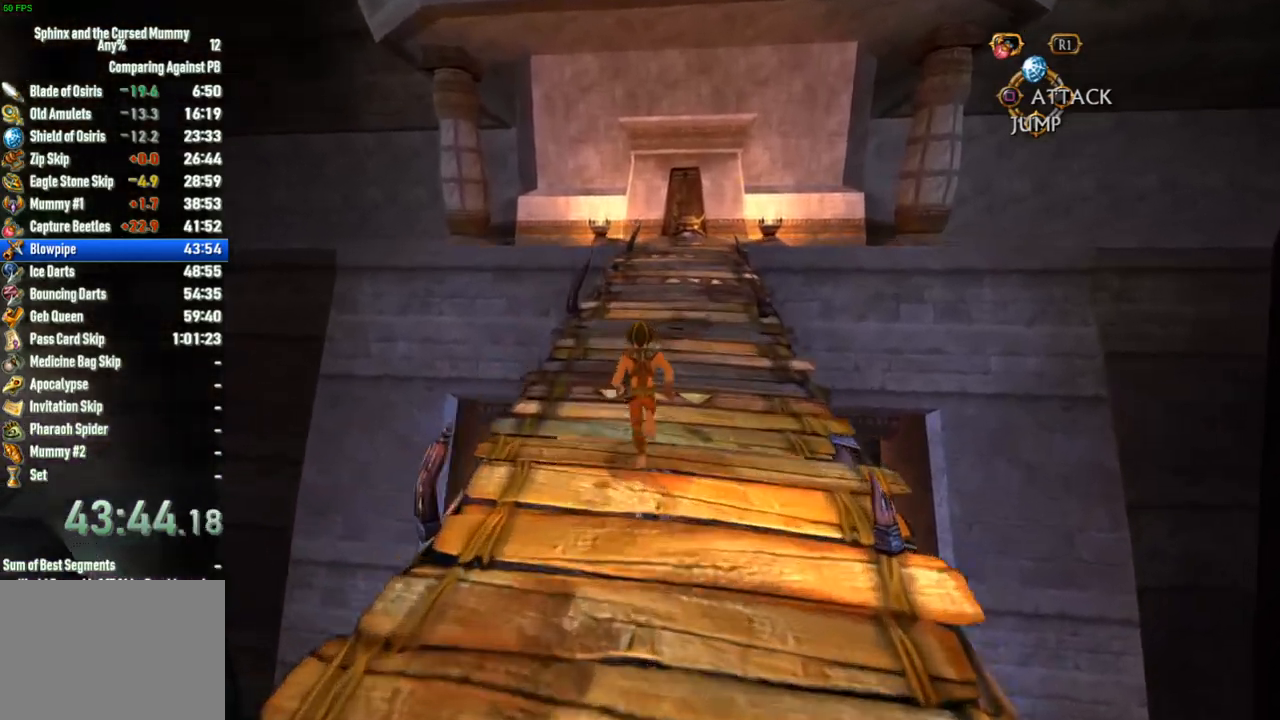
{"buttons": [], "left_stick": "up", "right_stick": "center", "button_events": []}
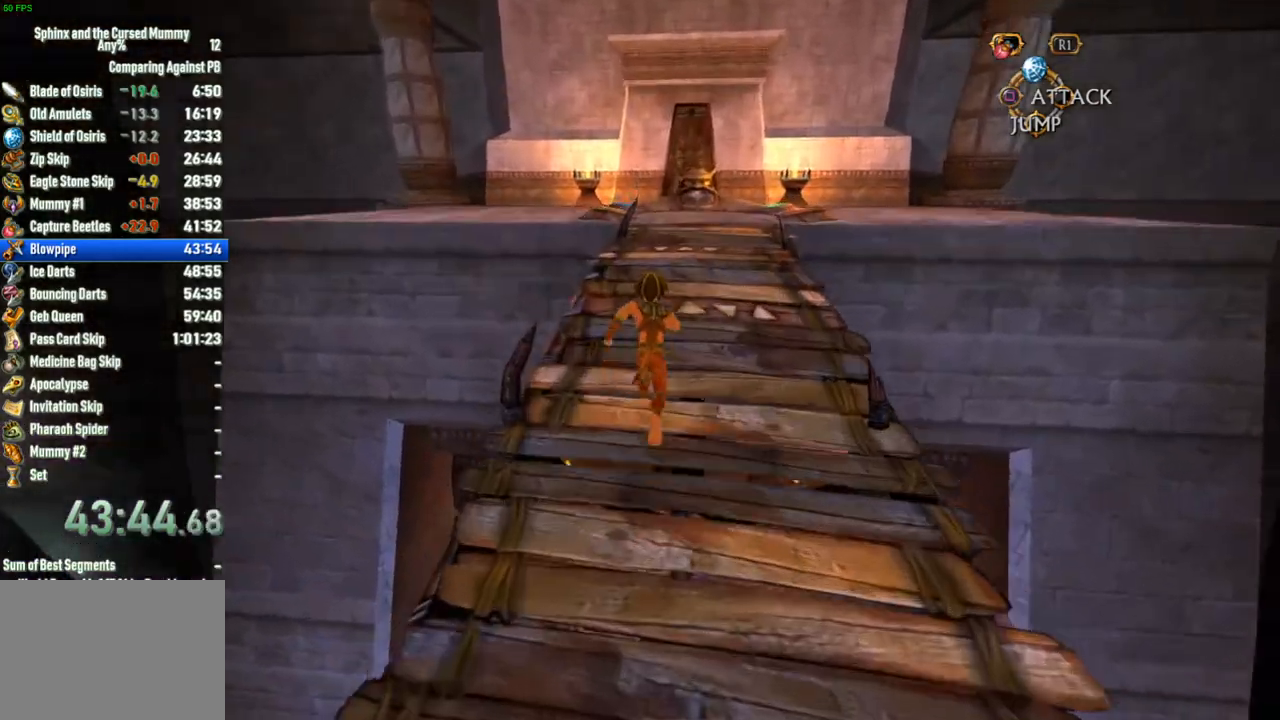
{"buttons": [], "left_stick": "up", "right_stick": "center", "button_events": []}
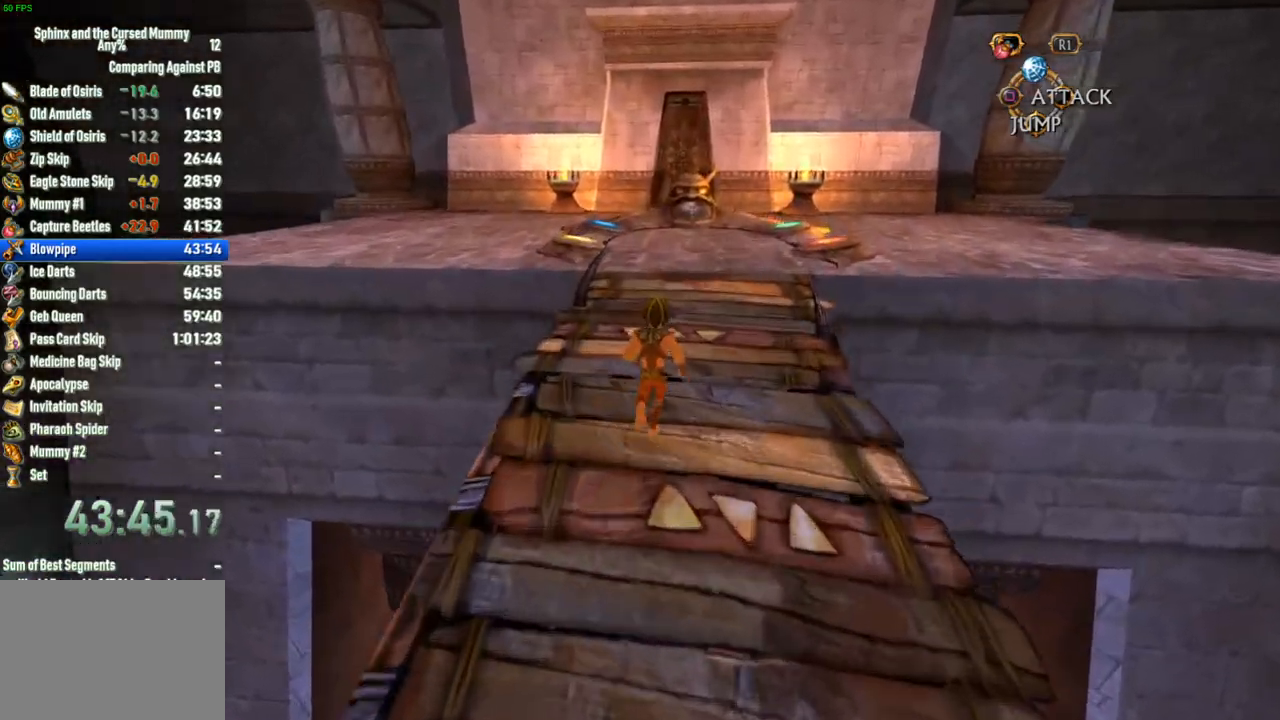
{"buttons": [], "left_stick": "up", "right_stick": "center", "button_events": []}
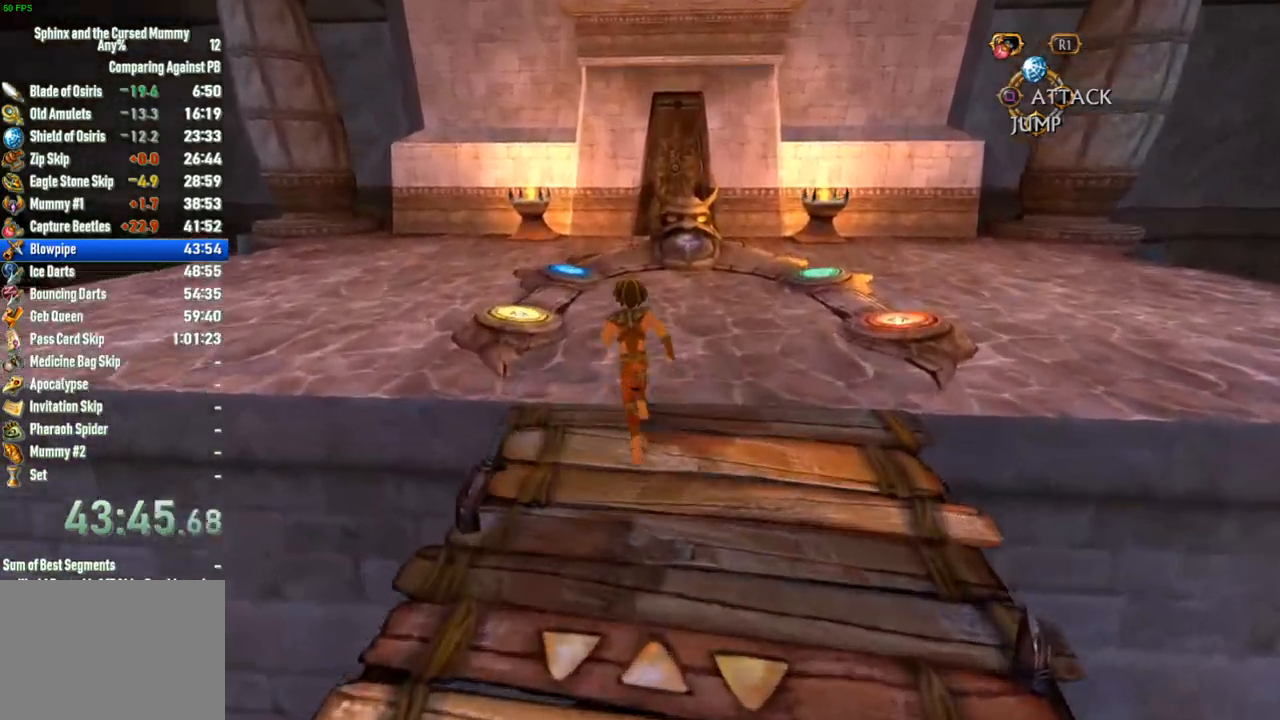
{"buttons": [], "left_stick": "up", "right_stick": "center", "button_events": []}
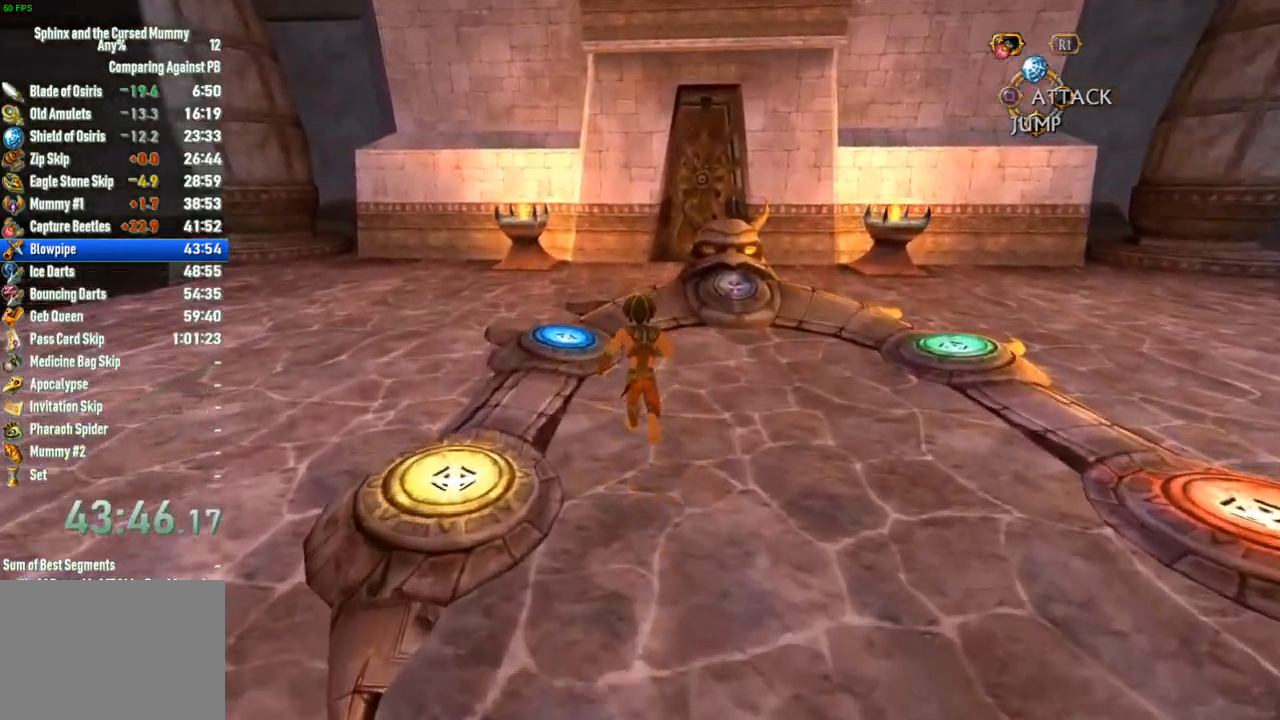
{"buttons": [], "left_stick": "down", "right_stick": "center", "button_events": []}
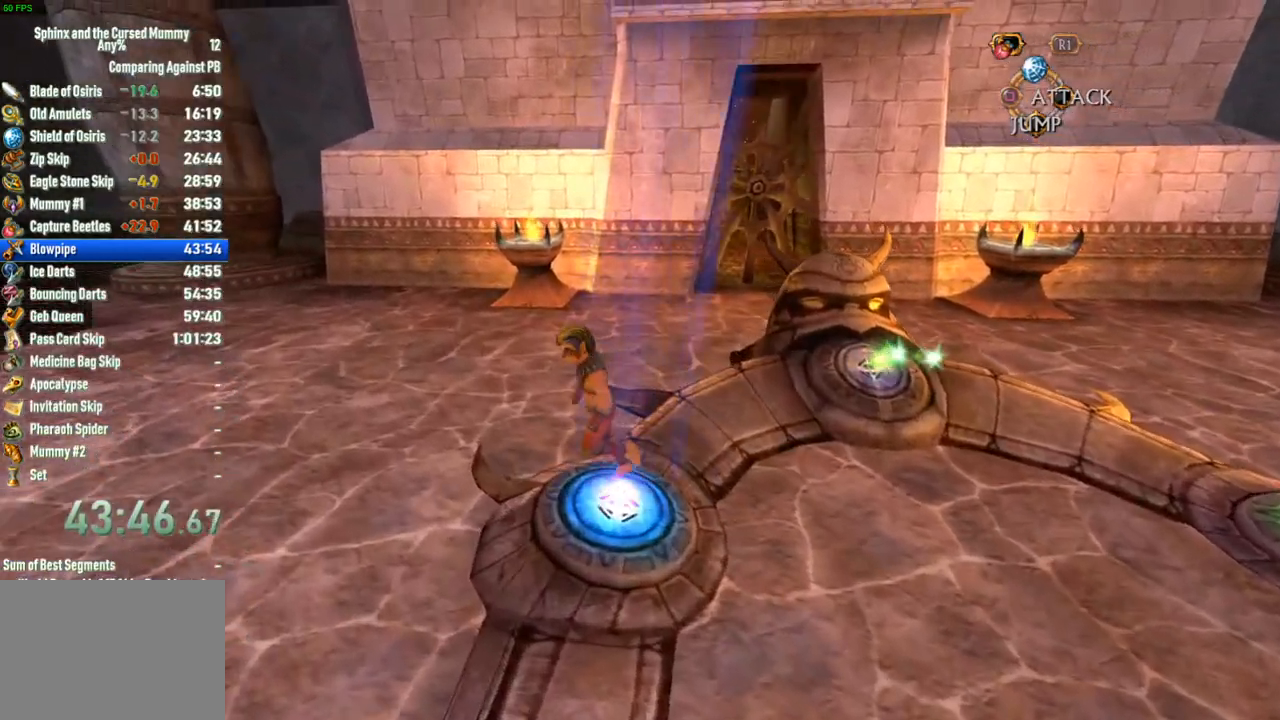
{"buttons": [], "left_stick": "down-right", "right_stick": "center", "button_events": []}
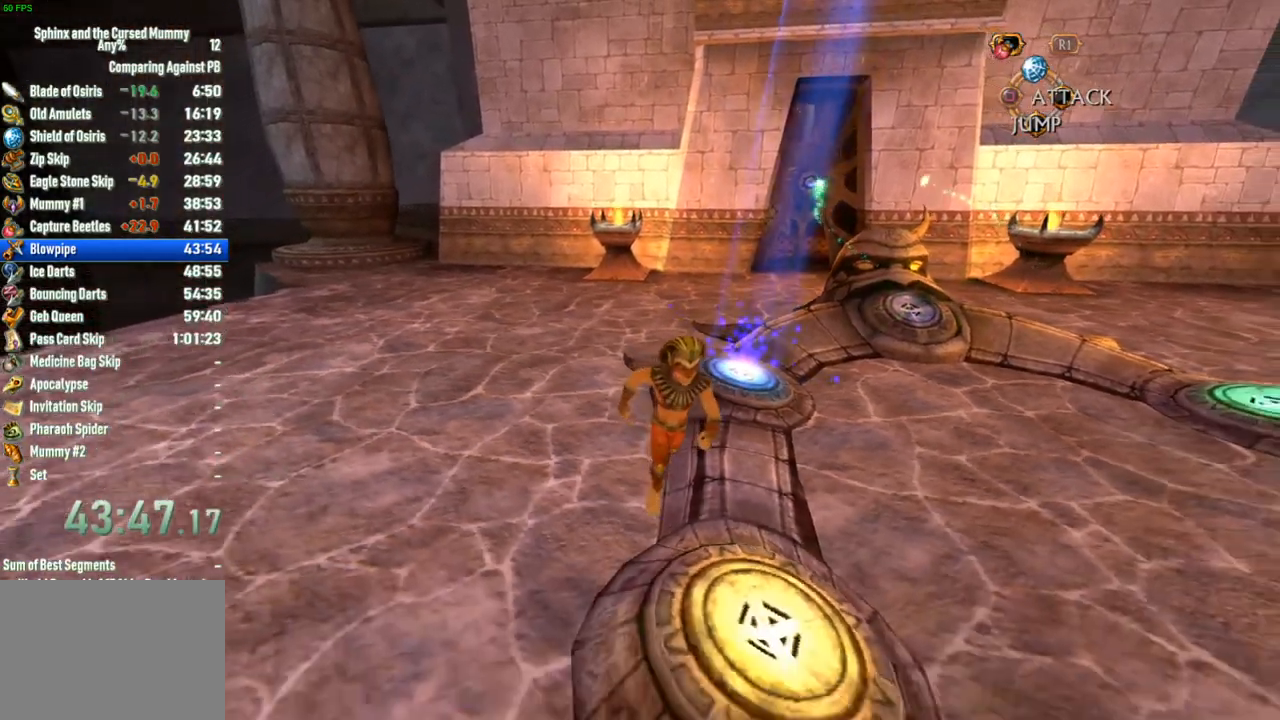
{"buttons": [], "left_stick": "right", "right_stick": "center", "button_events": []}